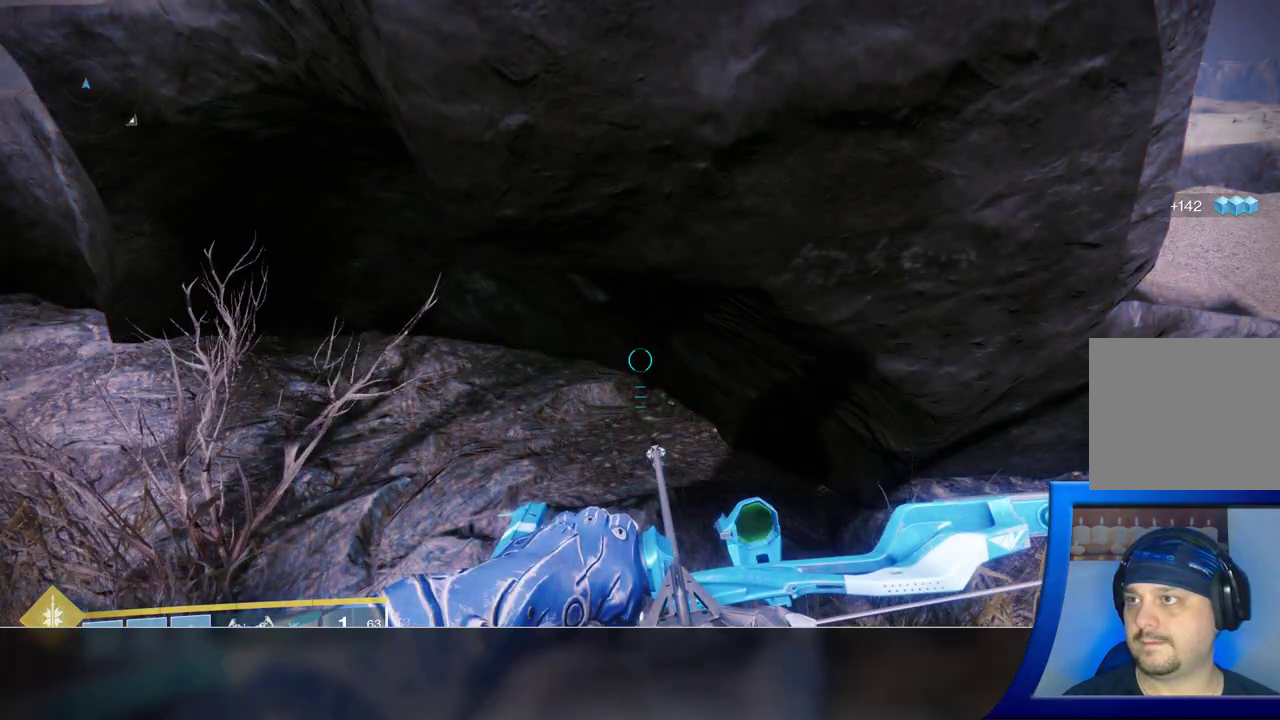
Gameplay with a controller (Xbox layout); each line is a JSON object with the inputs held at the frame after it (dt_ms = milliseconds from this image to that frame). "events" lists button and stick changes between this image and that frame as [ms after this image, input, new state], when the widget could be followed in between. Not read: L2.
{"dt_ms": 500, "buttons": [], "left_stick": "down-right", "right_stick": "left", "events": [[83, "X", "up"], [267, "left_stick", "down-left"], [350, "right_stick", "left"], [467, "left_stick", "down-right"]]}
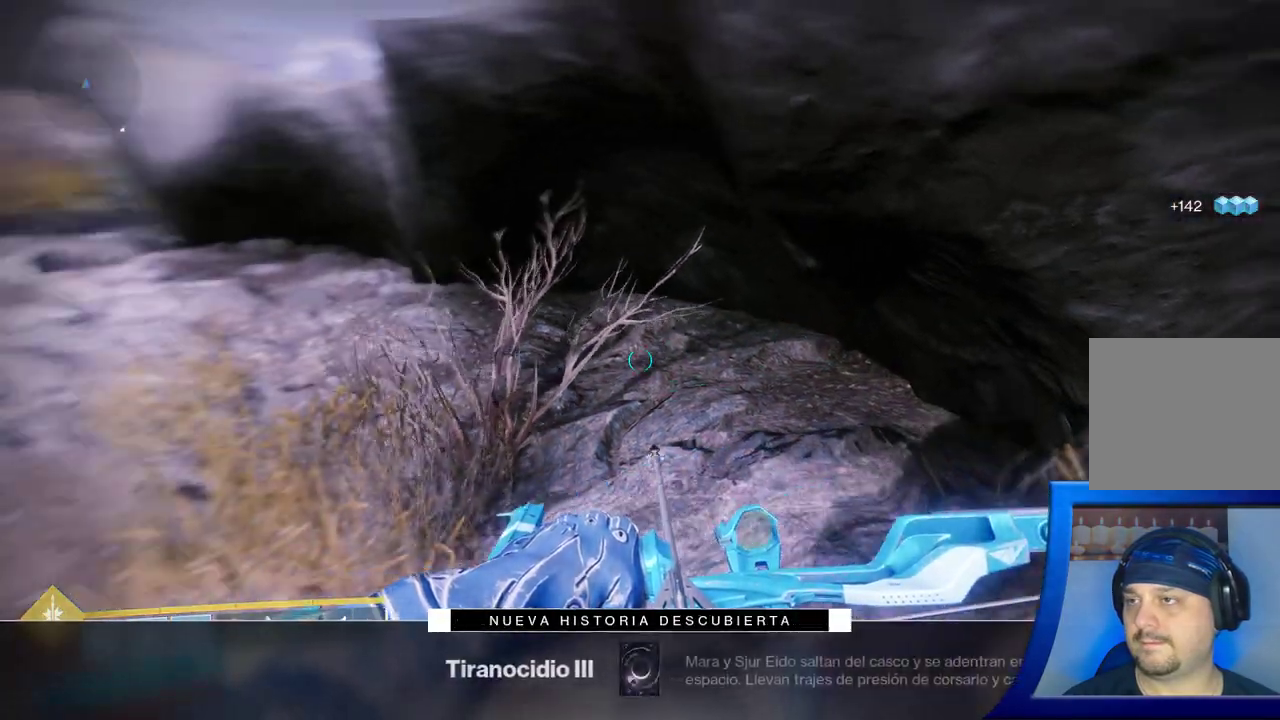
{"dt_ms": 500, "buttons": [], "left_stick": "center", "right_stick": "left", "events": [[300, "left_stick", "center"]]}
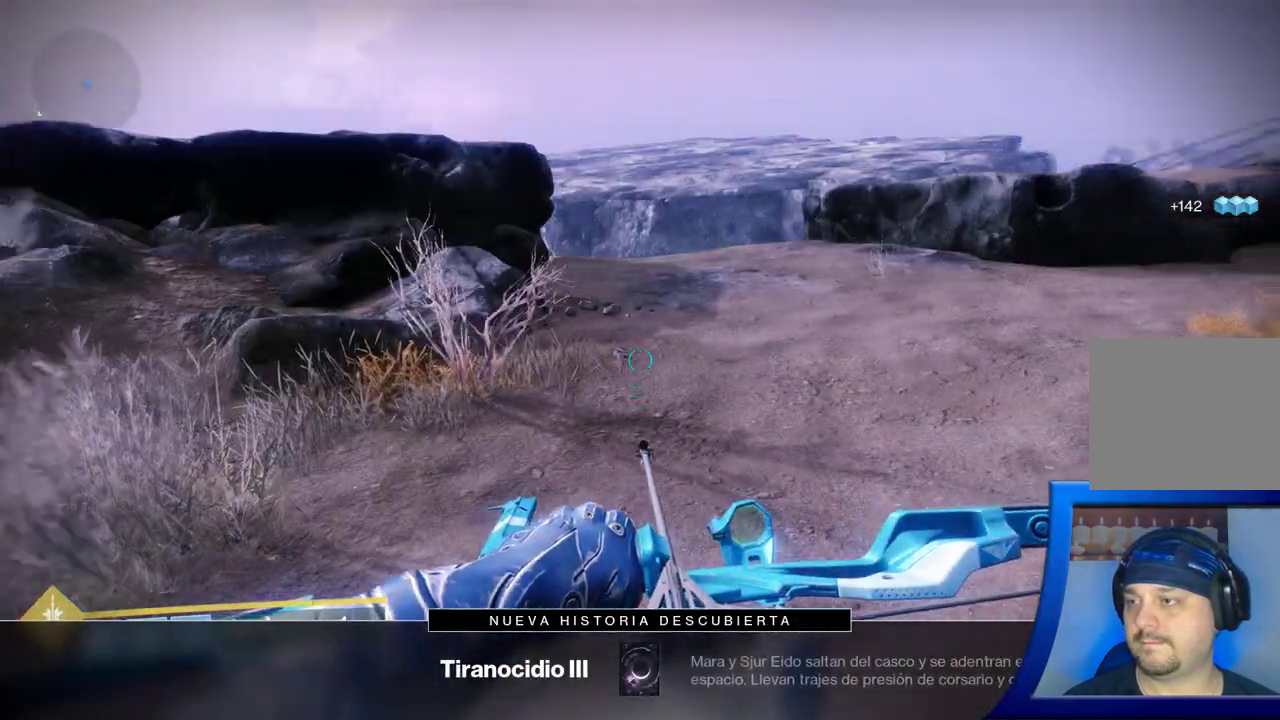
{"dt_ms": 500, "buttons": [], "left_stick": "center", "right_stick": "center", "events": [[17, "right_stick", "center"]]}
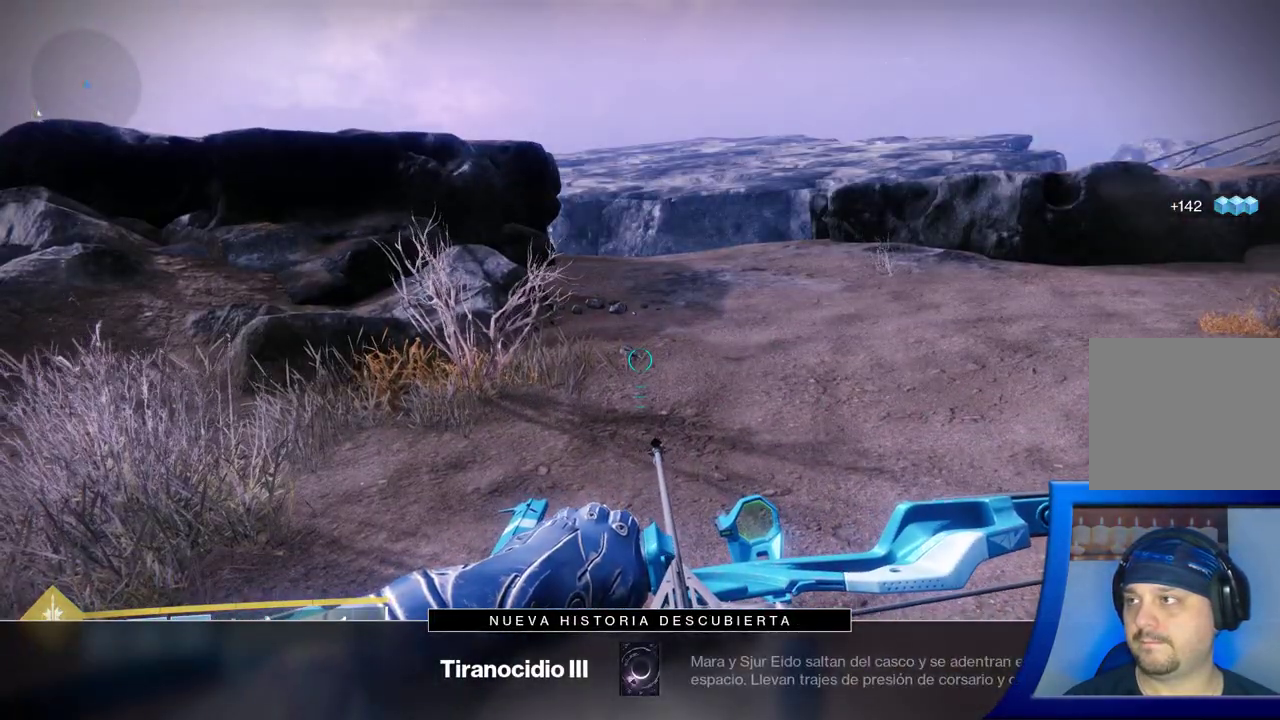
{"dt_ms": 500, "buttons": [], "left_stick": "up", "right_stick": "right", "events": [[83, "left_stick", "up"], [300, "right_stick", "right"]]}
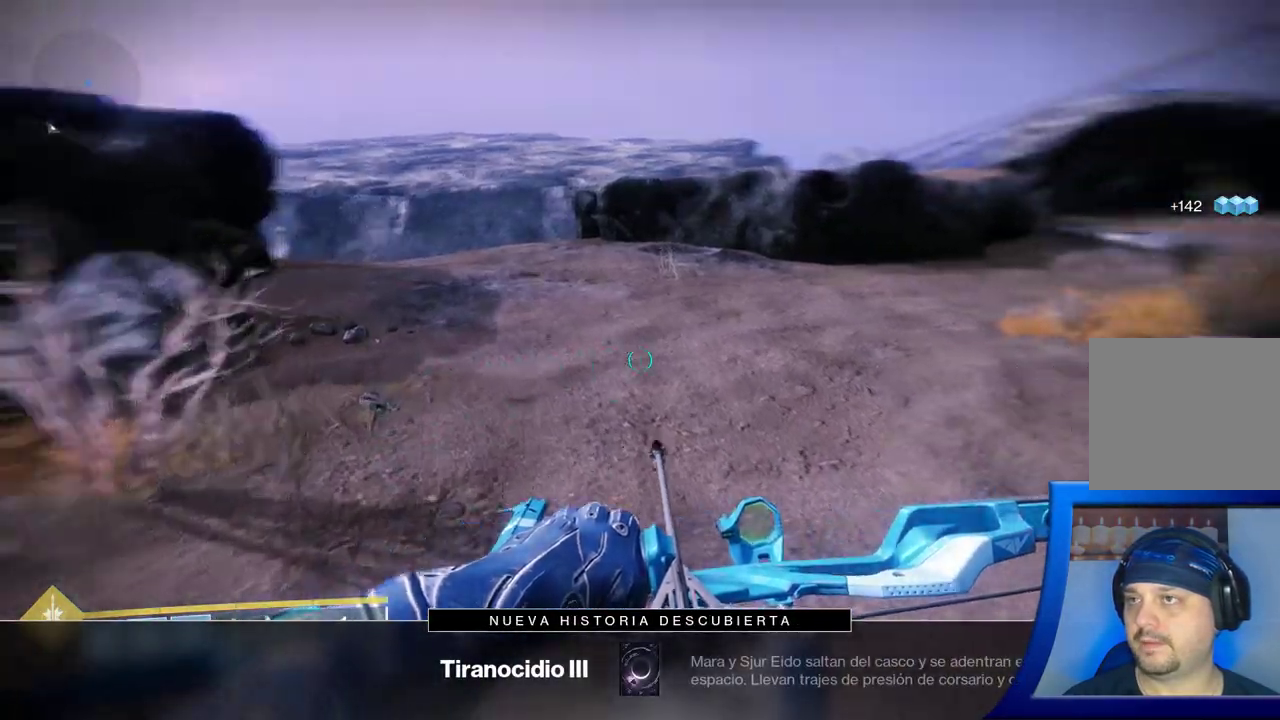
{"dt_ms": 500, "buttons": [], "left_stick": "up-left", "right_stick": "center", "events": [[350, "left_stick", "up-left"], [367, "right_stick", "center"]]}
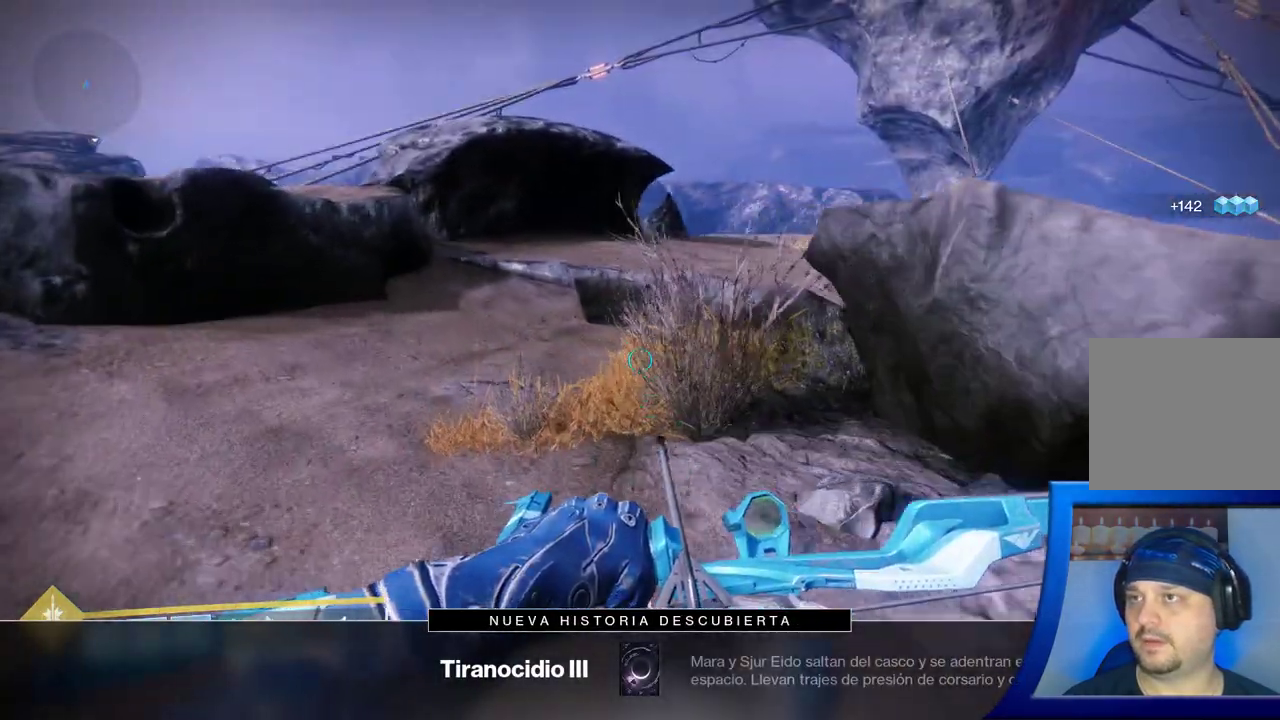
{"dt_ms": 500, "buttons": [], "left_stick": "up-left", "right_stick": "center", "events": [[183, "A", "down"], [350, "A", "up"]]}
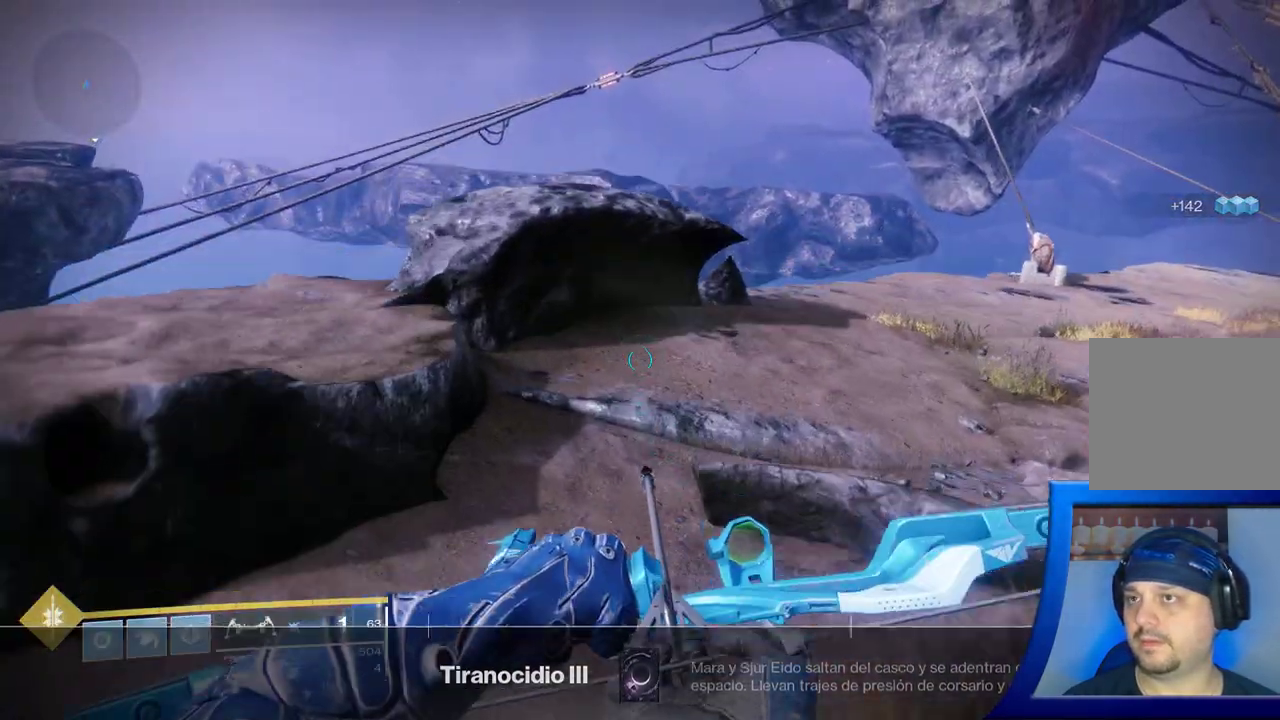
{"dt_ms": 500, "buttons": [], "left_stick": "center", "right_stick": "center", "events": [[33, "A", "down"], [200, "A", "up"], [467, "left_stick", "center"]]}
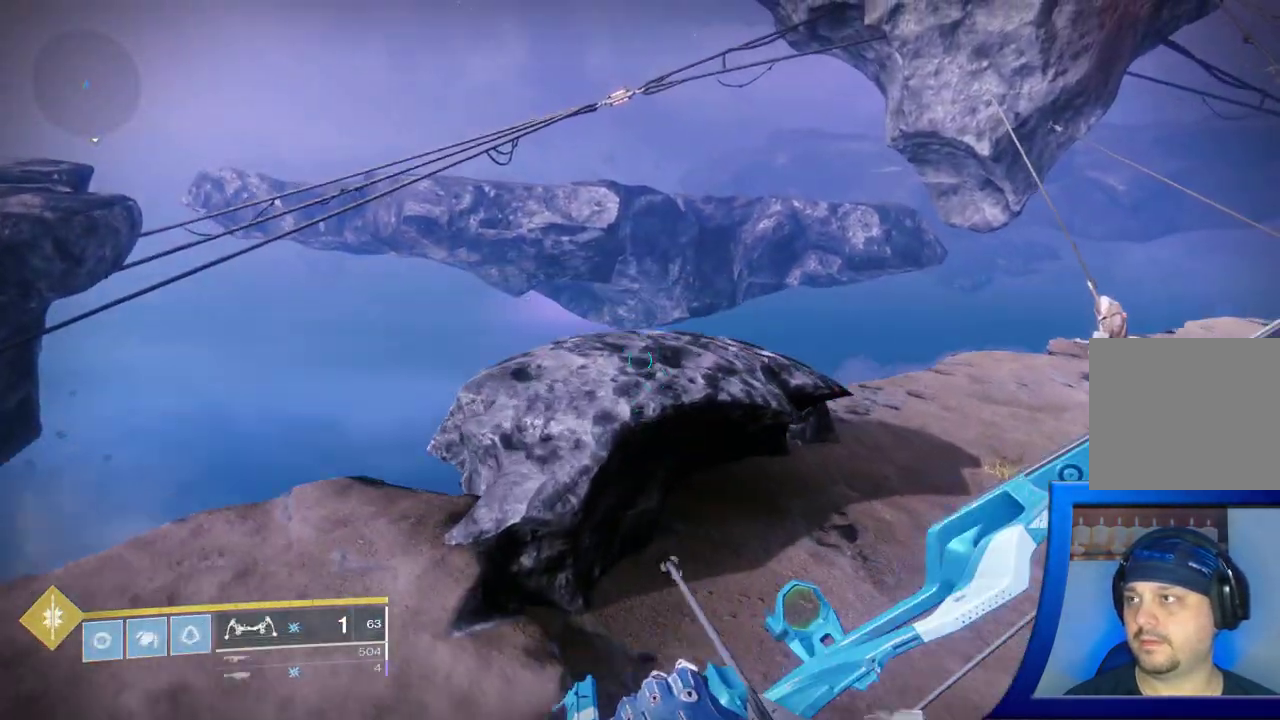
{"dt_ms": 500, "buttons": [], "left_stick": "left", "right_stick": "right", "events": [[183, "left_stick", "left"], [383, "right_stick", "right"]]}
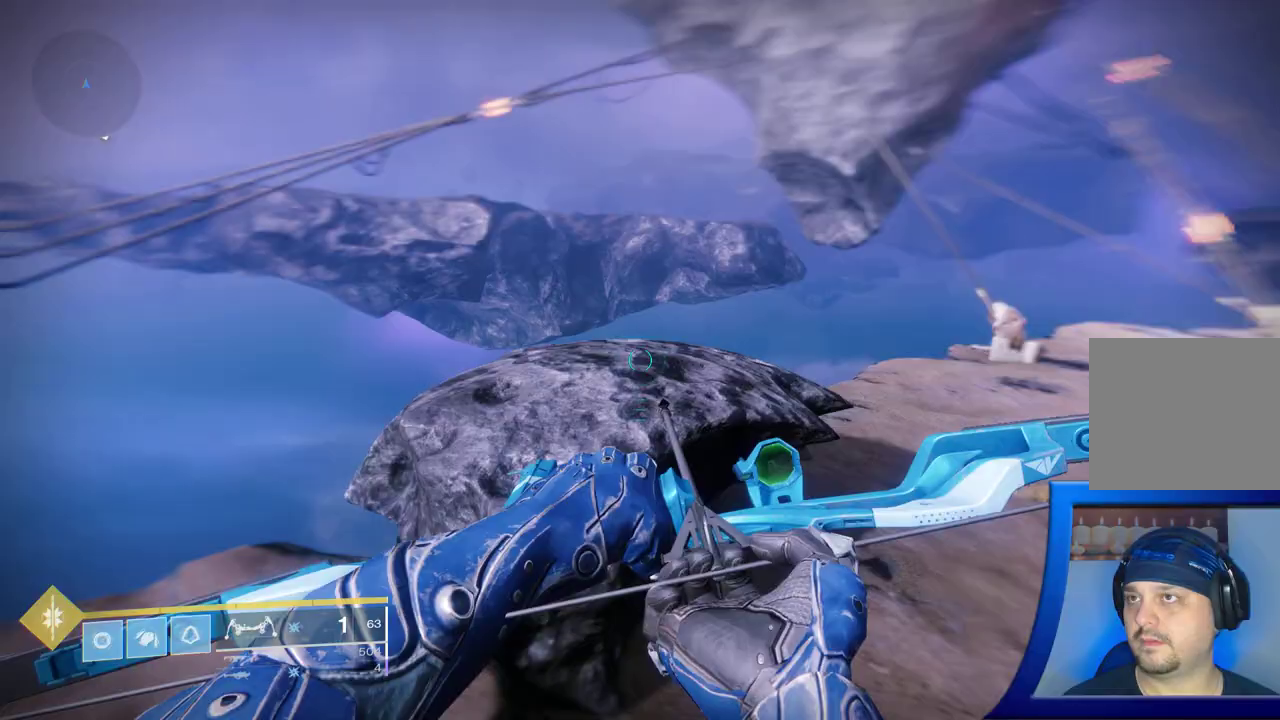
{"dt_ms": 1000, "buttons": [], "left_stick": "center", "right_stick": "right"}
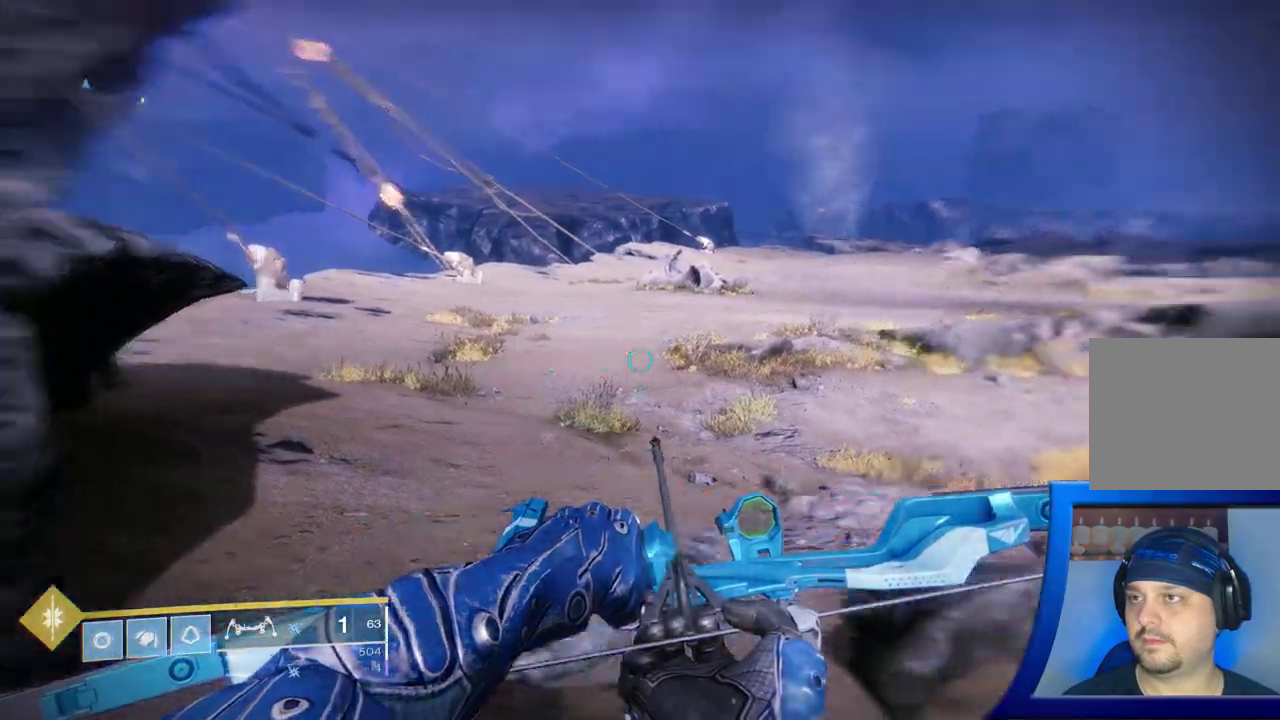
{"dt_ms": 500, "buttons": [], "left_stick": "up-left", "right_stick": "center"}
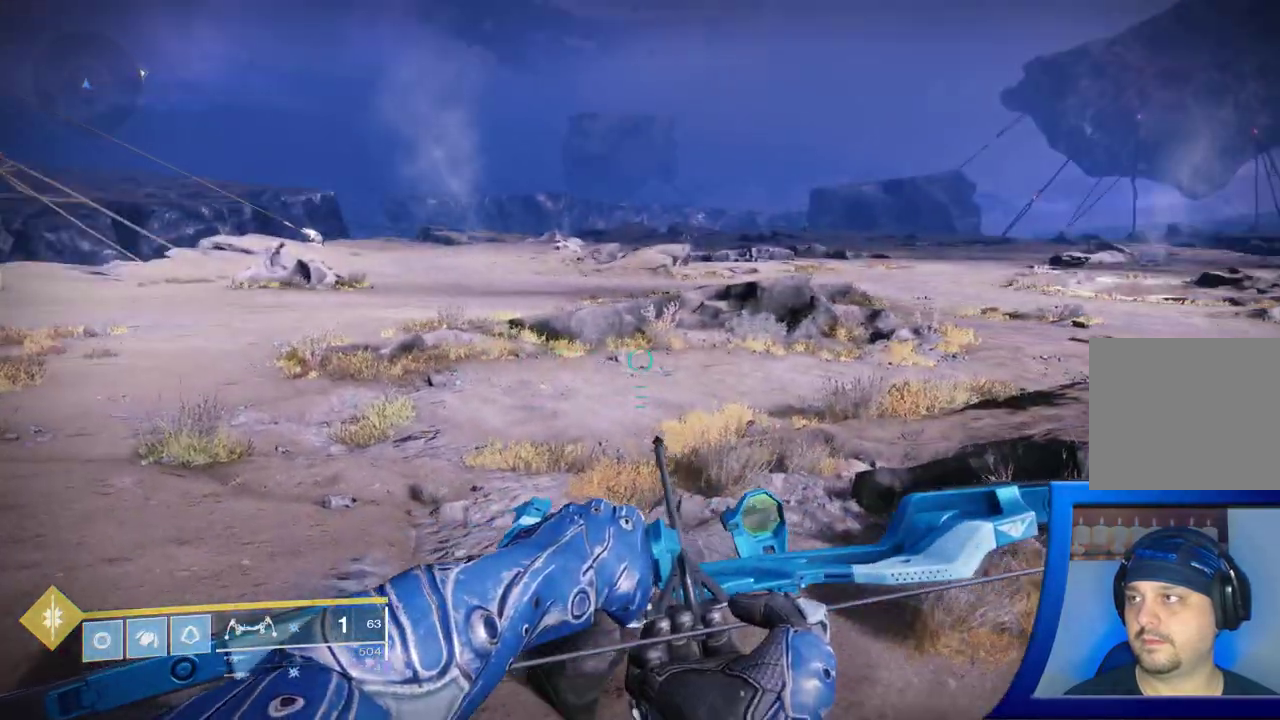
{"dt_ms": 500, "buttons": [], "left_stick": "up-left", "right_stick": "center", "events": []}
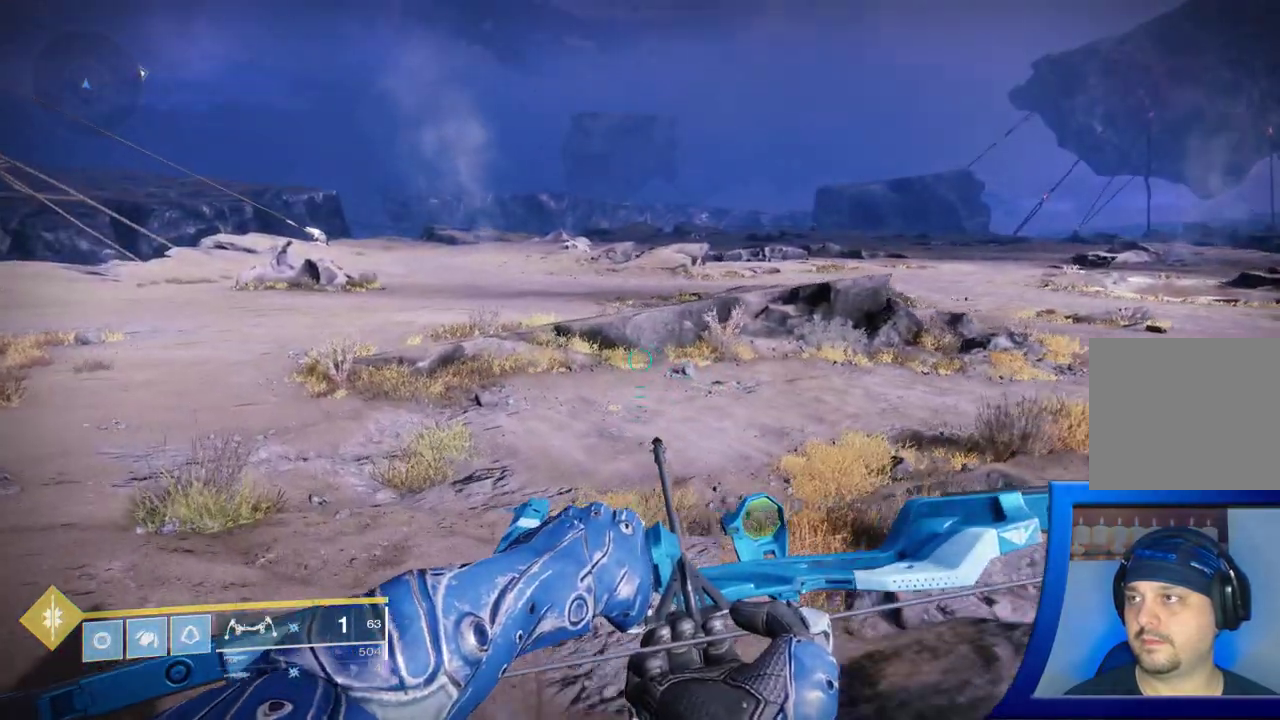
{"dt_ms": 500, "buttons": [], "left_stick": "left", "right_stick": "right", "events": [[117, "right_stick", "right"], [317, "left_stick", "left"]]}
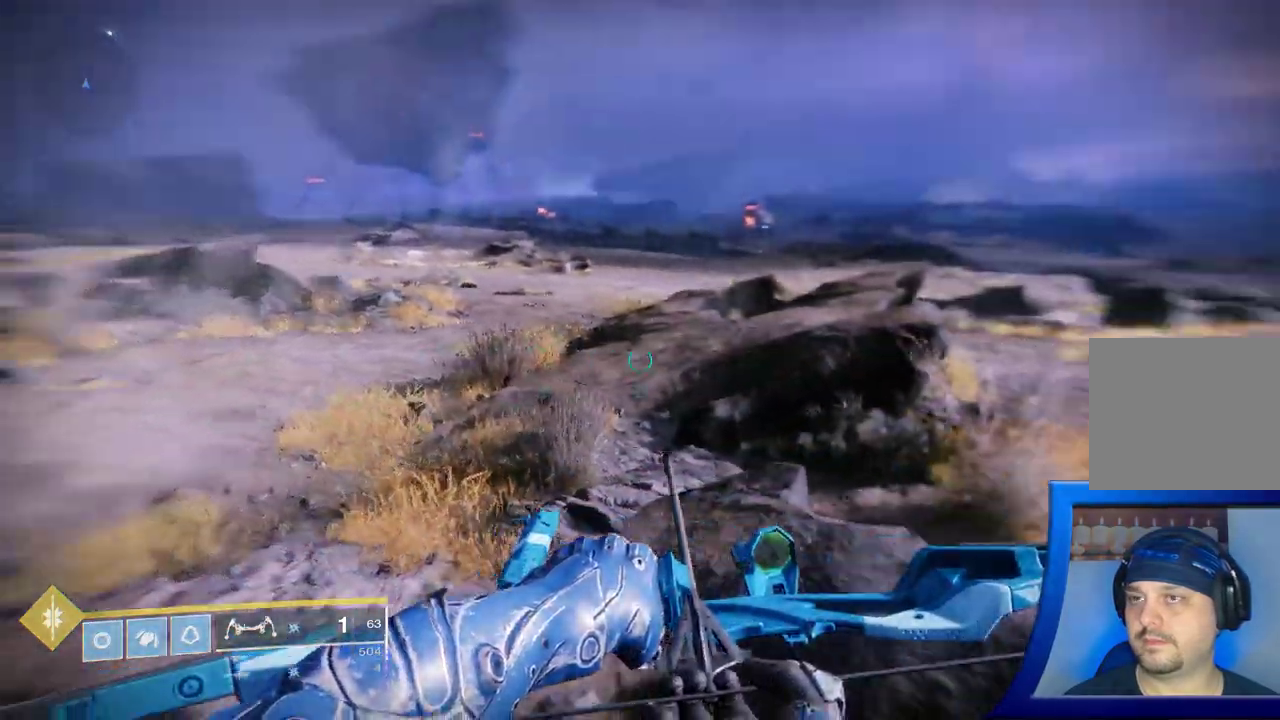
{"dt_ms": 500, "buttons": [], "left_stick": "down-left", "right_stick": "right", "events": [[100, "right_stick", "center"], [167, "left_stick", "down-left"], [233, "right_stick", "right"]]}
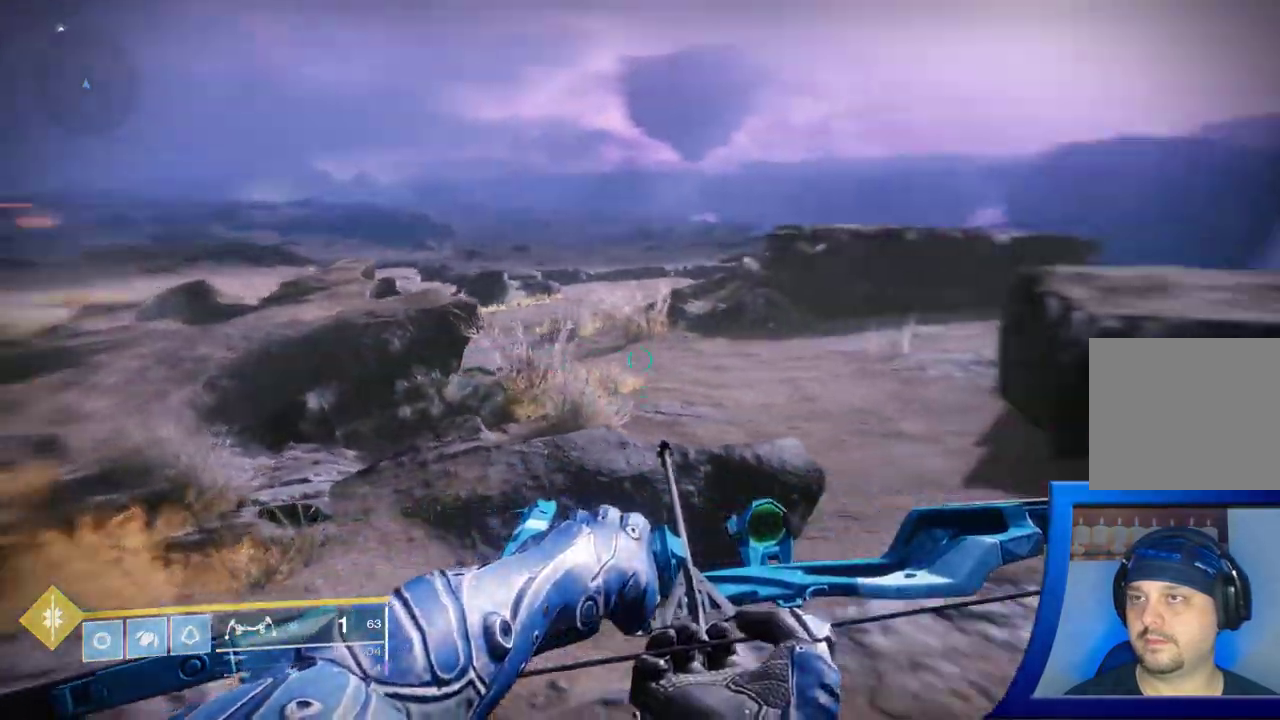
{"dt_ms": 500, "buttons": ["A"], "left_stick": "down-left", "right_stick": "center", "events": [[67, "right_stick", "center"], [317, "A", "down"]]}
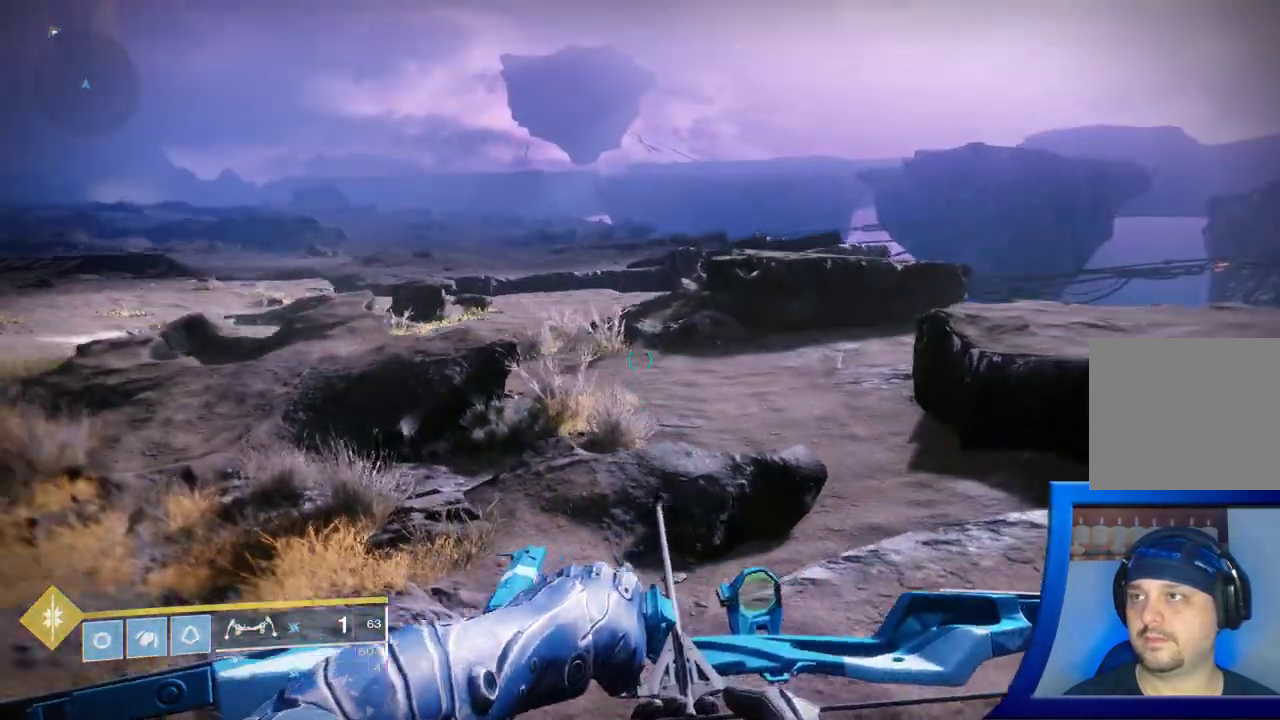
{"dt_ms": 500, "buttons": [], "left_stick": "left", "right_stick": "center", "events": [[50, "A", "up"], [117, "A", "down"], [300, "left_stick", "left"], [450, "A", "up"]]}
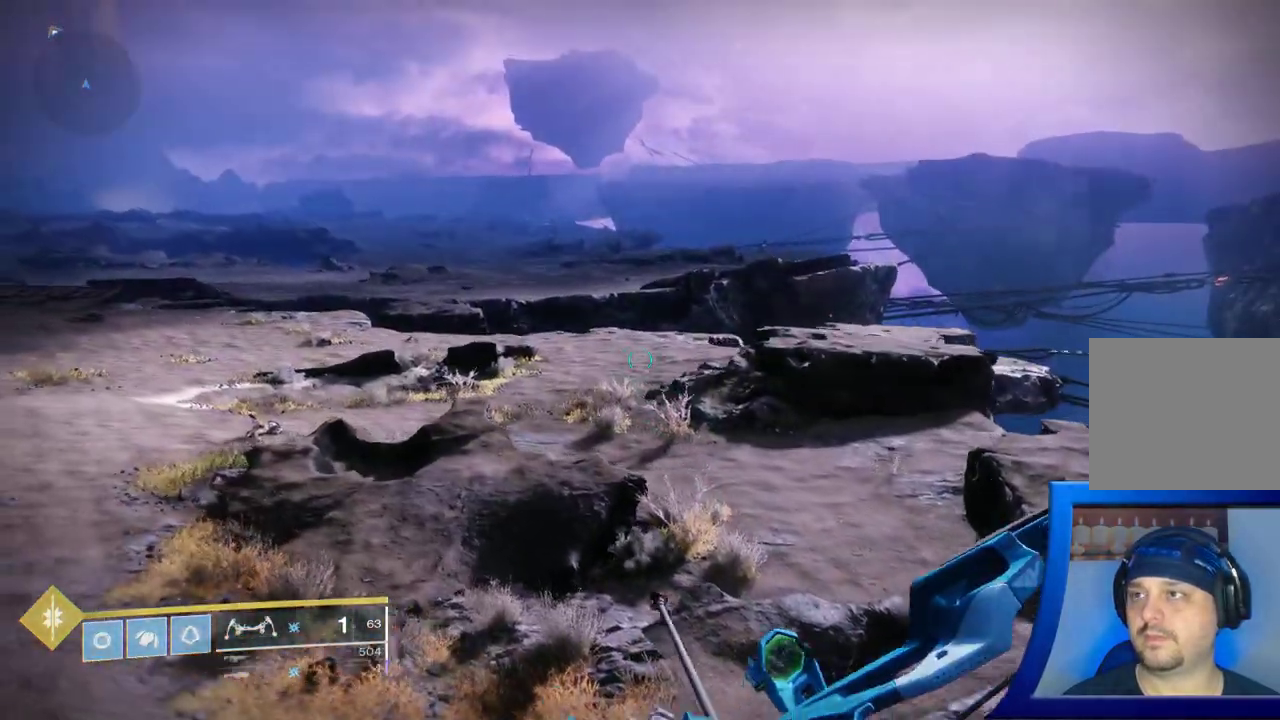
{"dt_ms": 500, "buttons": [], "left_stick": "up-left", "right_stick": "center", "events": [[50, "left_stick", "up-left"]]}
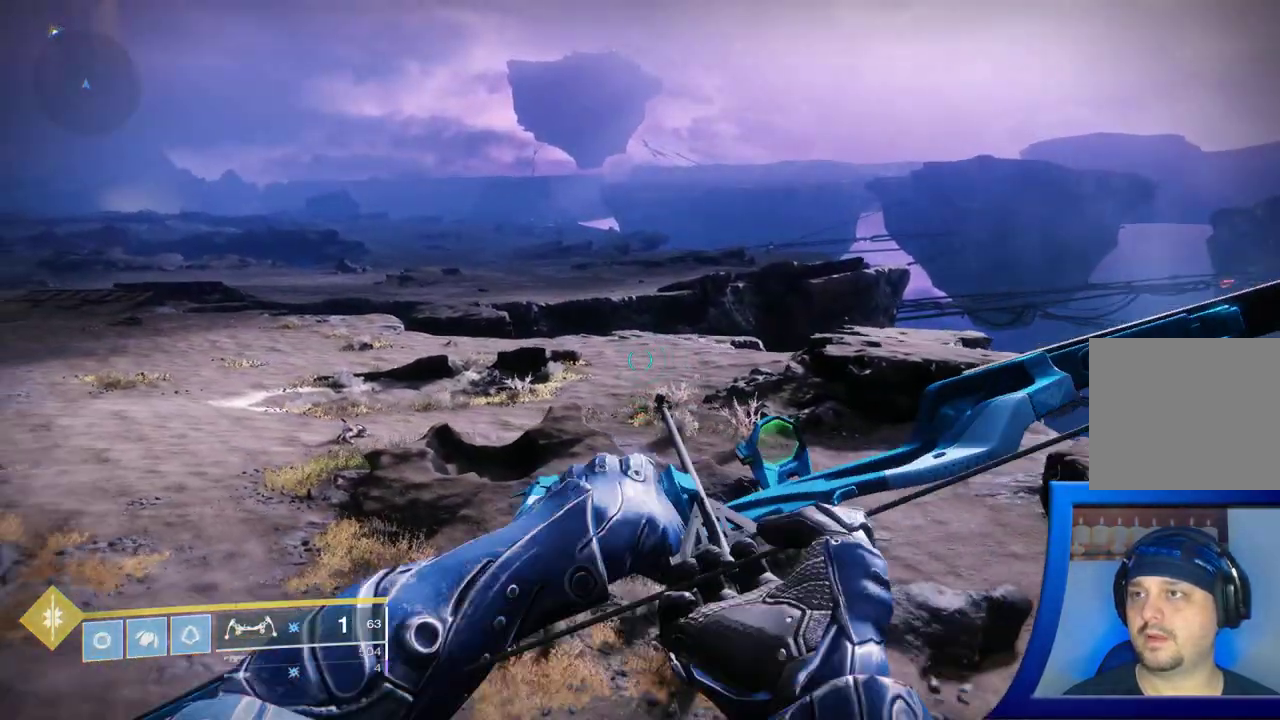
{"dt_ms": 500, "buttons": [], "left_stick": "up-left", "right_stick": "left", "events": [[383, "right_stick", "left"]]}
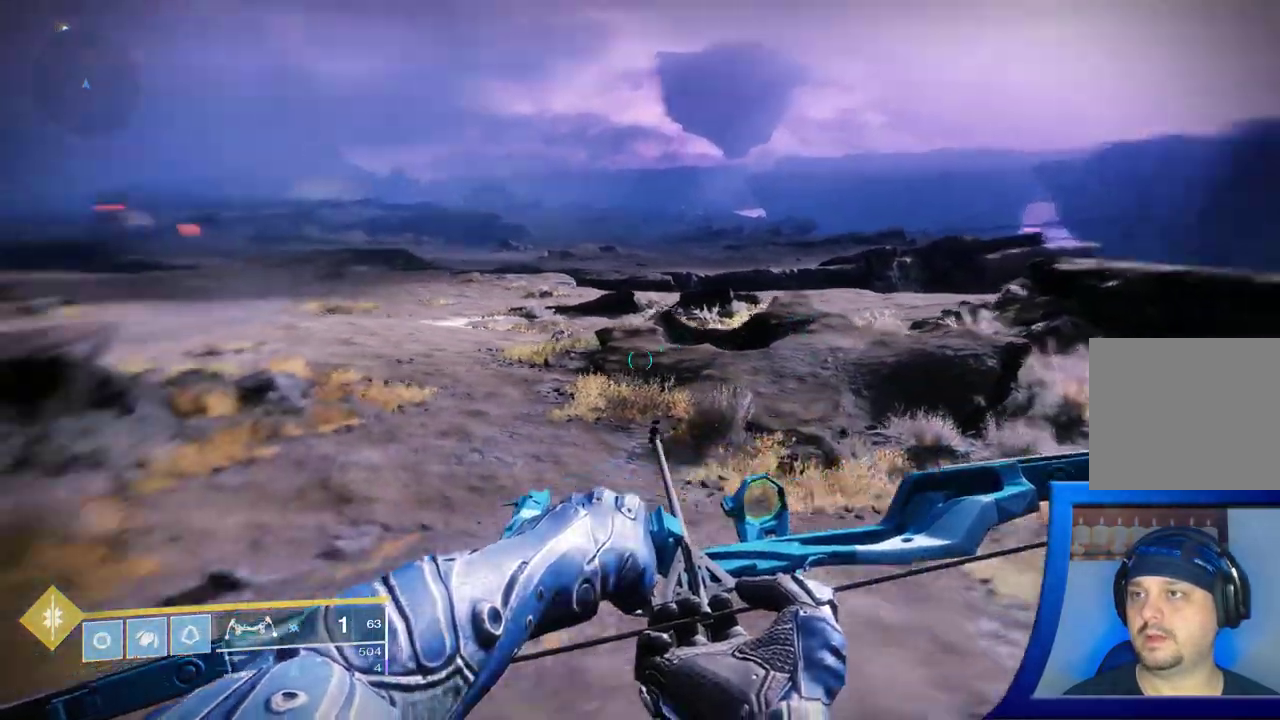
{"dt_ms": 500, "buttons": ["L3"], "left_stick": "up-left", "right_stick": "up-left", "events": [[433, "right_stick", "up-left"], [467, "L3", "down"]]}
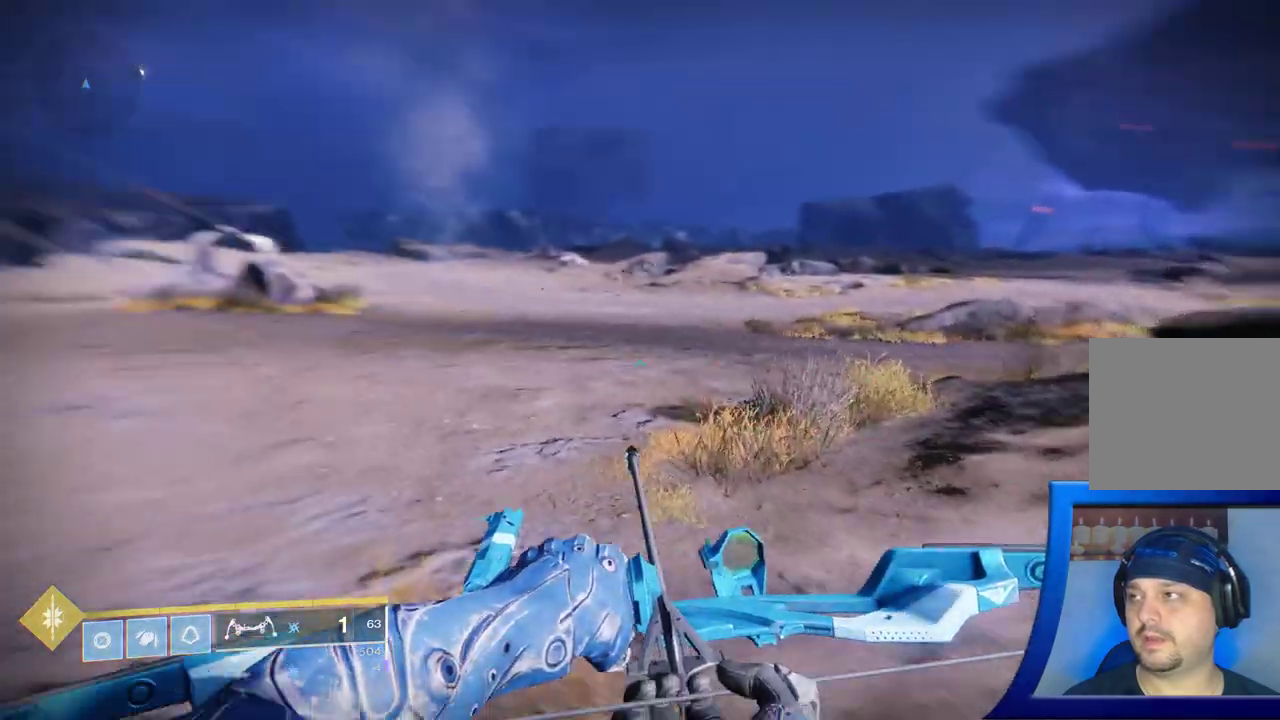
{"dt_ms": 500, "buttons": [], "left_stick": "up-left", "right_stick": "left", "events": [[150, "L3", "up"], [367, "right_stick", "left"]]}
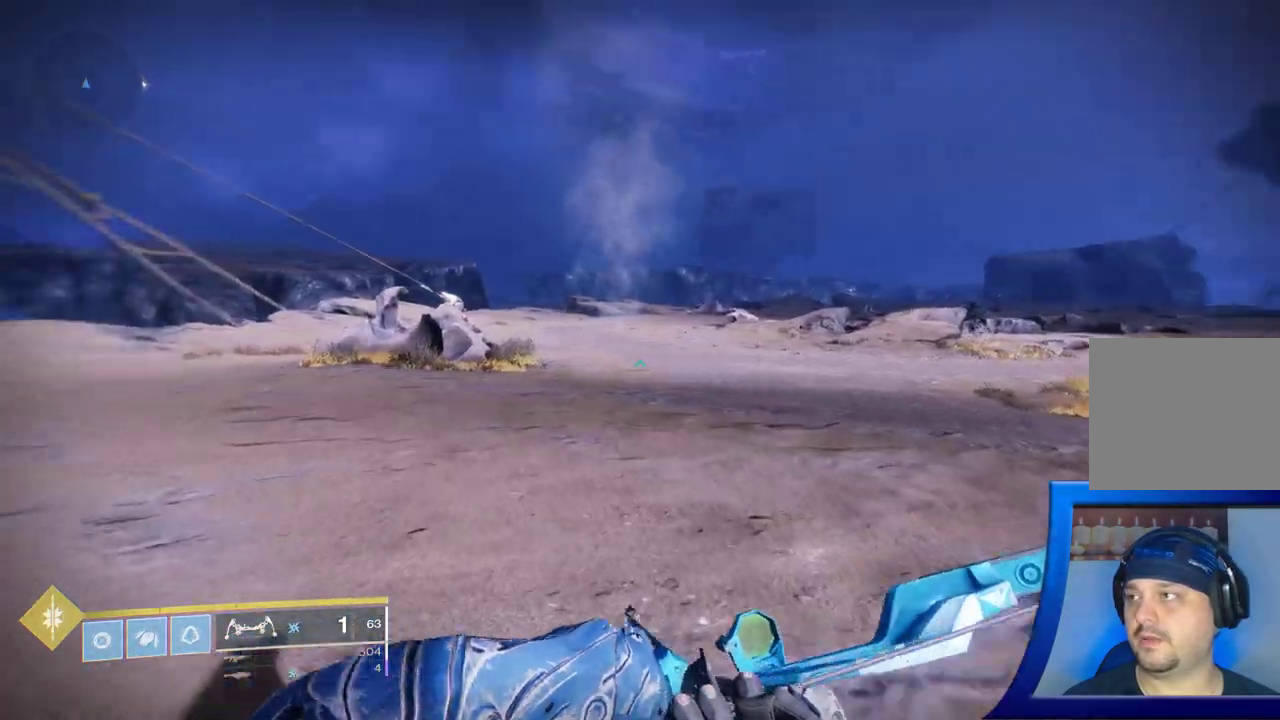
{"dt_ms": 500, "buttons": [], "left_stick": "up-left", "right_stick": "center", "events": [[100, "right_stick", "center"]]}
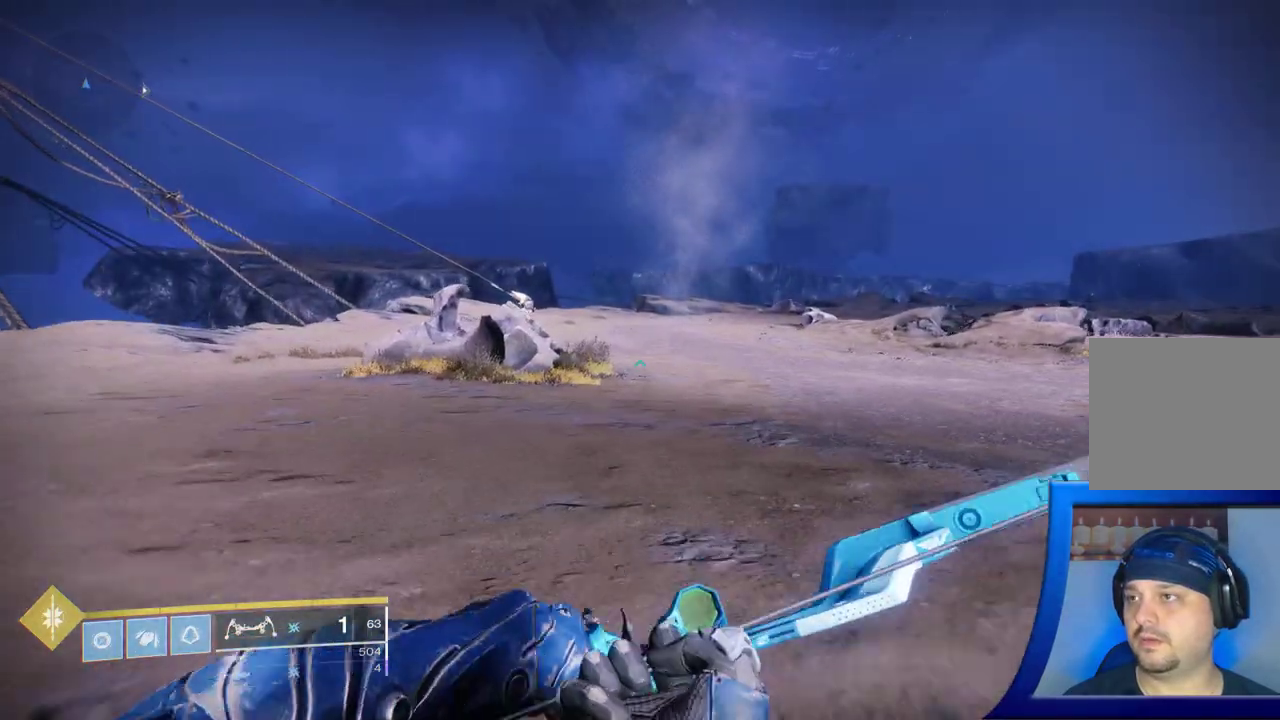
{"dt_ms": 500, "buttons": [], "left_stick": "up-left", "right_stick": "center", "events": []}
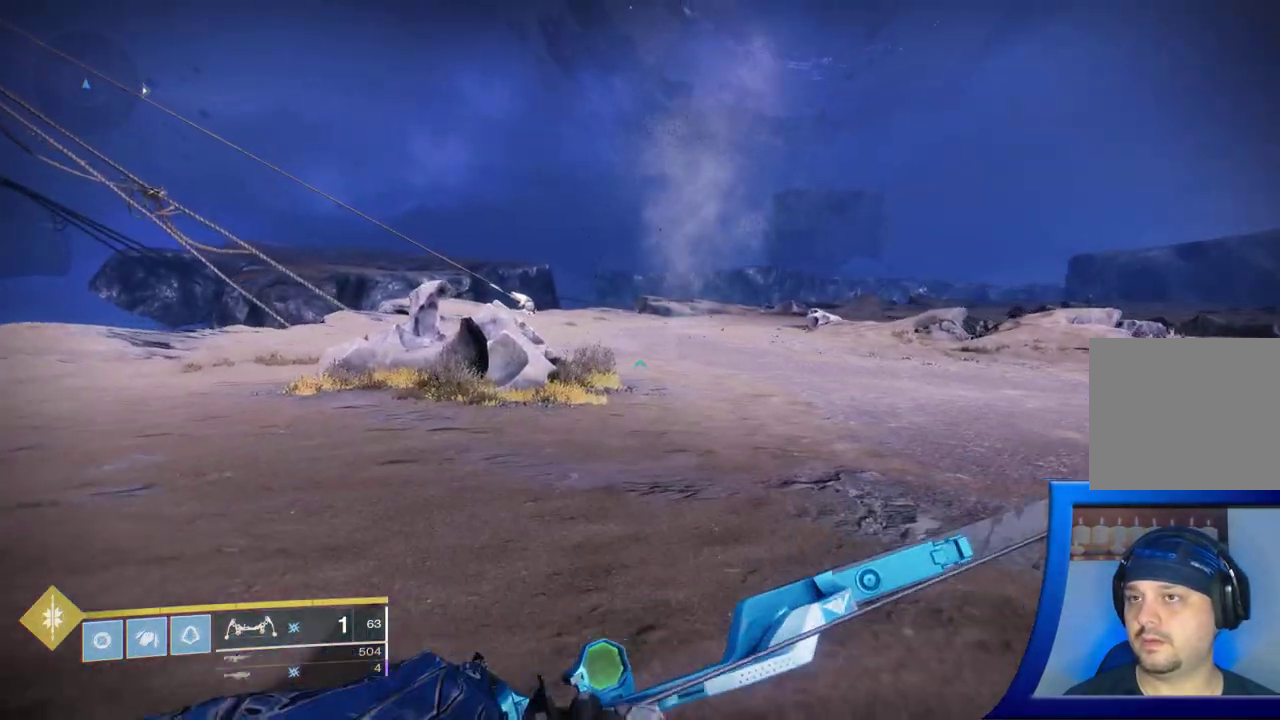
{"dt_ms": 500, "buttons": [], "left_stick": "up-left", "right_stick": "left"}
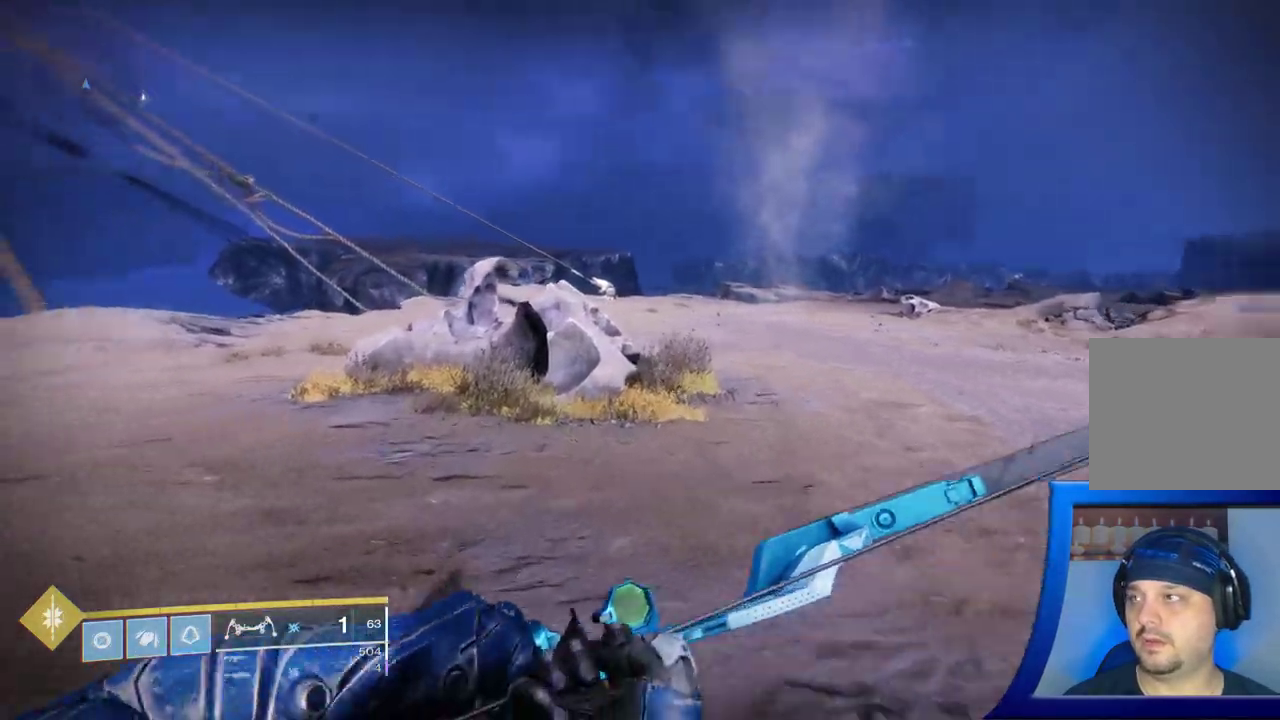
{"dt_ms": 500, "buttons": [], "left_stick": "up-left", "right_stick": "center"}